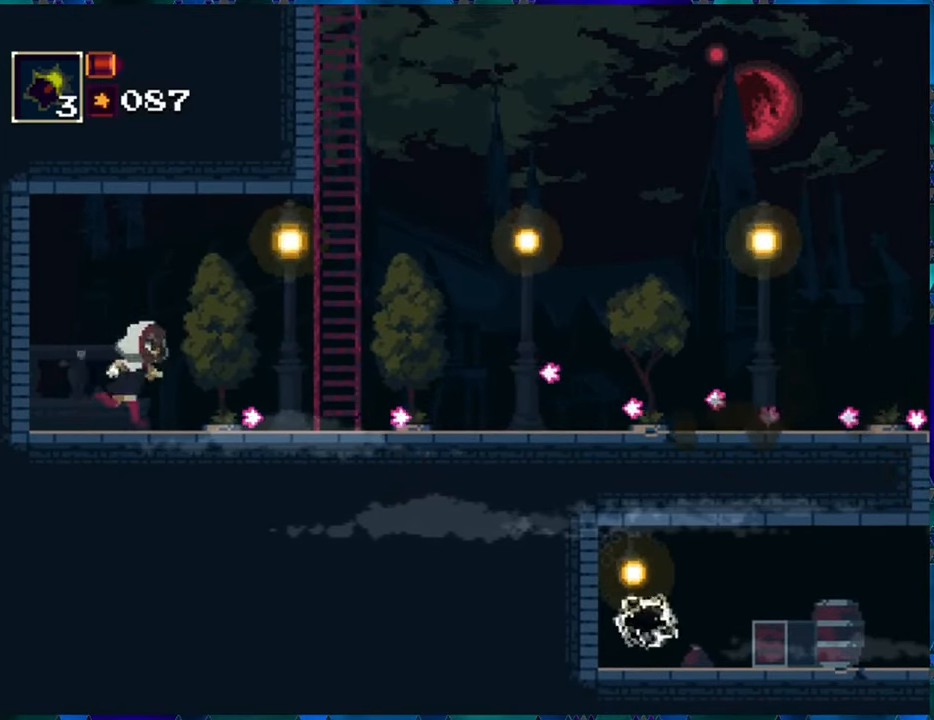
Gameplay with a controller (Nintendo layout); each line is a JSON object with the inputs held at the frame after it. "events" lists button and stick changes between this image and that frame as [ms after this image, input, new state], when the widget could be followed in between. Not read: L3 R3.
{"buttons": ["R1", "DPAD_RIGHT"], "left_stick": "center", "right_stick": "center", "events": []}
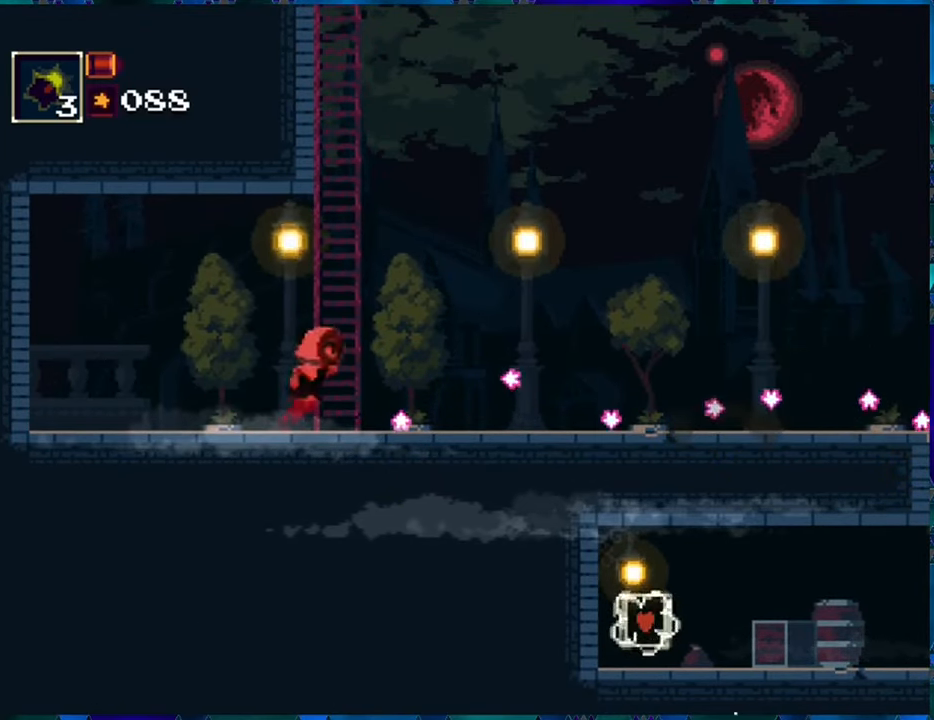
{"buttons": ["R1"], "left_stick": "center", "right_stick": "center", "events": [[400, "DPAD_RIGHT", "up"]]}
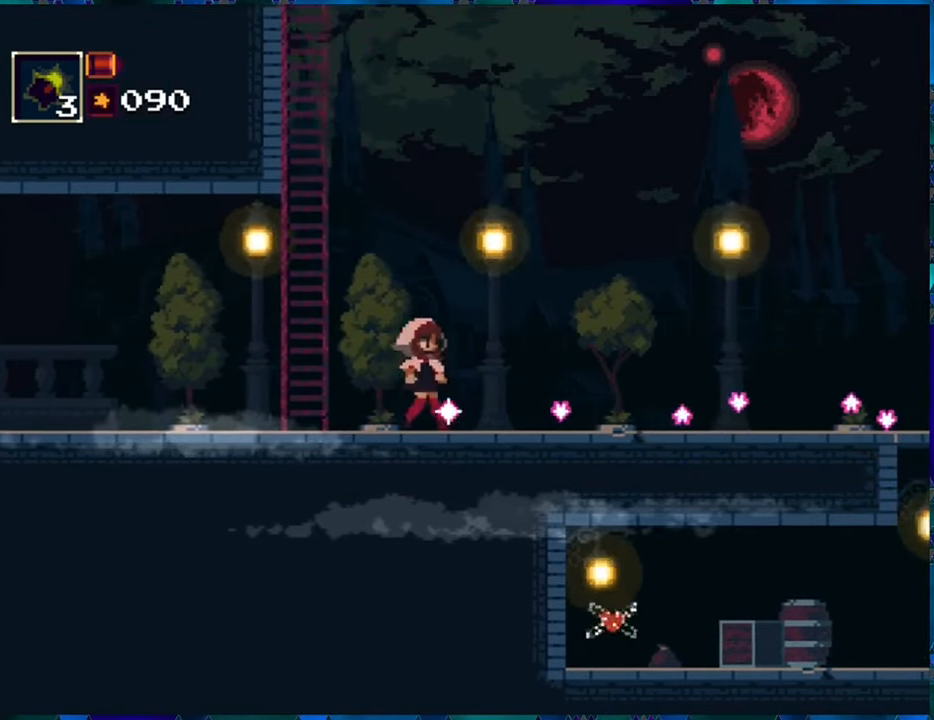
{"buttons": ["R1", "DPAD_RIGHT"], "left_stick": "center", "right_stick": "center", "events": [[233, "DPAD_RIGHT", "down"]]}
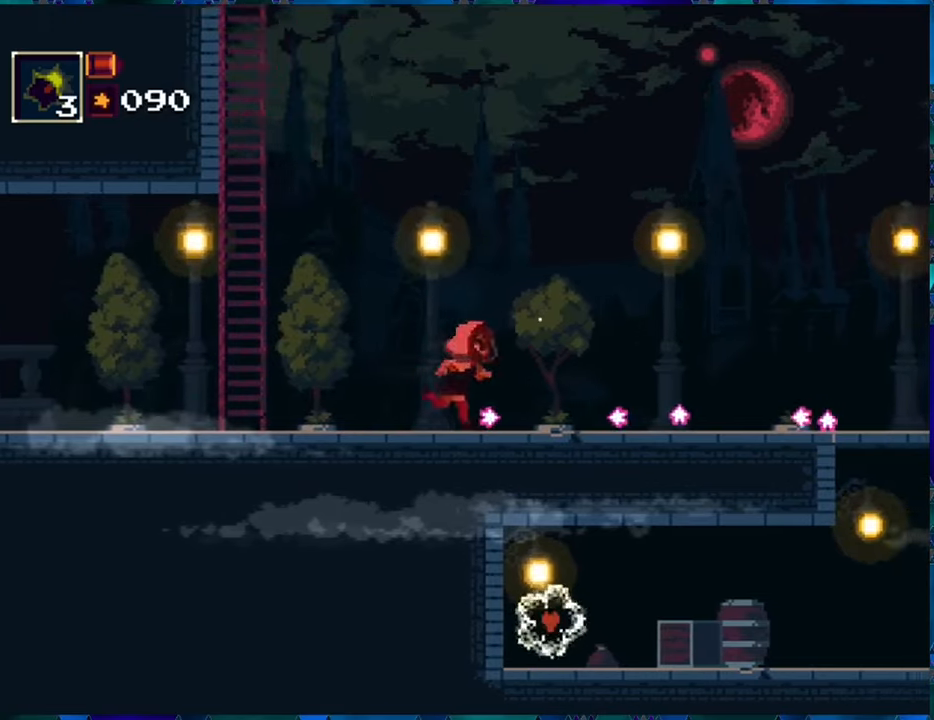
{"buttons": ["R1", "DPAD_RIGHT"], "left_stick": "center", "right_stick": "center", "events": []}
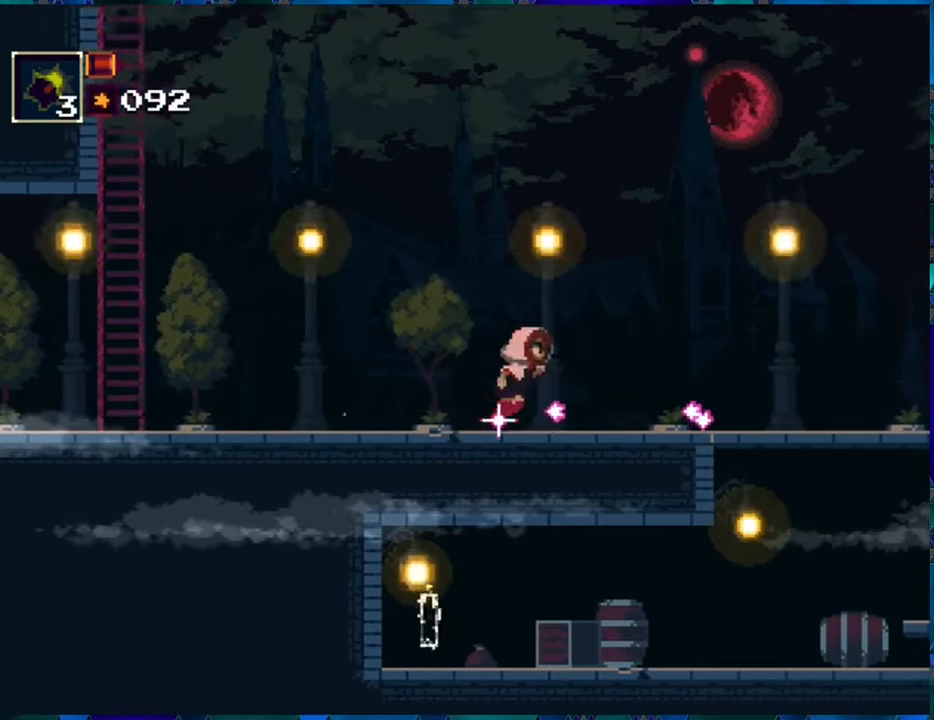
{"buttons": ["R1"], "left_stick": "center", "right_stick": "center", "events": [[467, "DPAD_RIGHT", "up"]]}
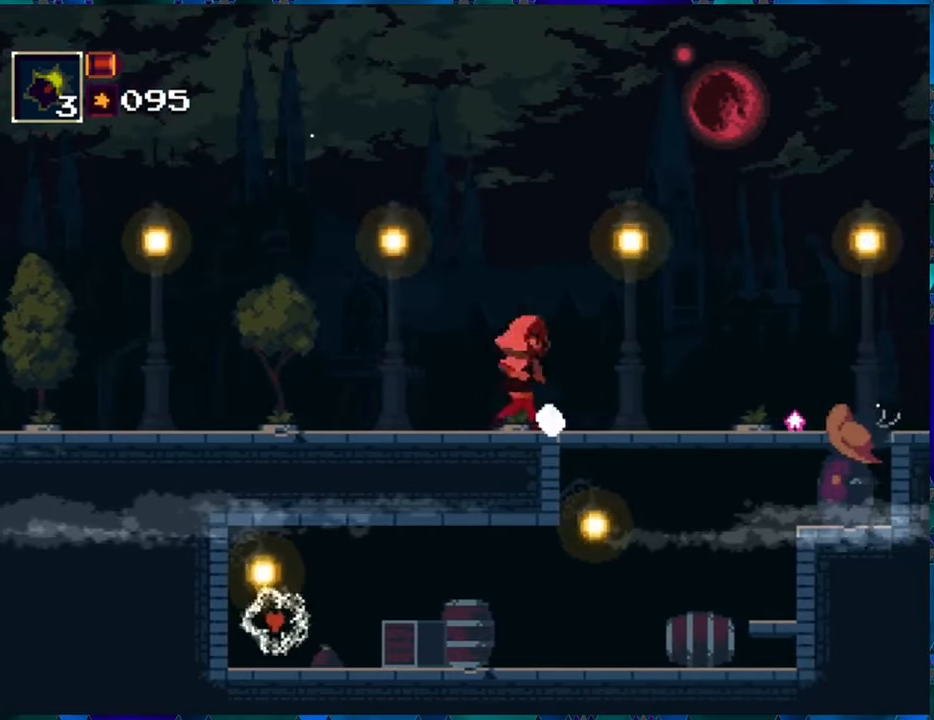
{"buttons": ["B", "R1", "DPAD_LEFT"], "left_stick": "center", "right_stick": "center", "events": [[233, "DPAD_LEFT", "down"], [500, "B", "down"]]}
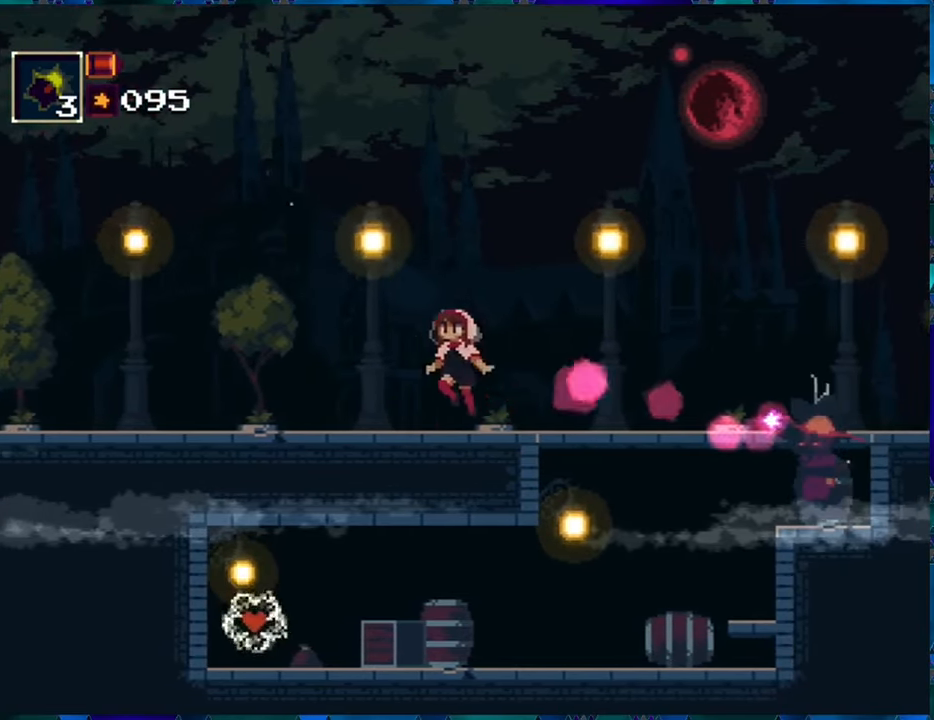
{"buttons": ["B", "R1", "DPAD_RIGHT"], "left_stick": "center", "right_stick": "center", "events": [[300, "B", "up"], [333, "DPAD_UP", "down"], [367, "B", "down"], [367, "DPAD_UP", "up"], [400, "DPAD_LEFT", "up"], [417, "DPAD_RIGHT", "down"]]}
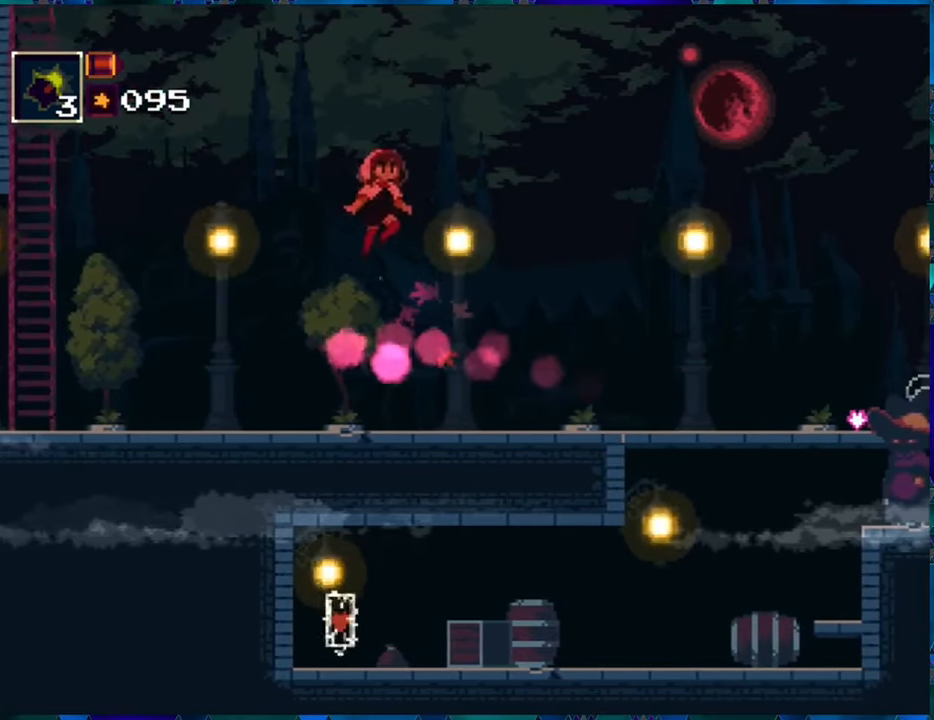
{"buttons": ["R1", "DPAD_RIGHT"], "left_stick": "center", "right_stick": "center", "events": [[67, "B", "up"]]}
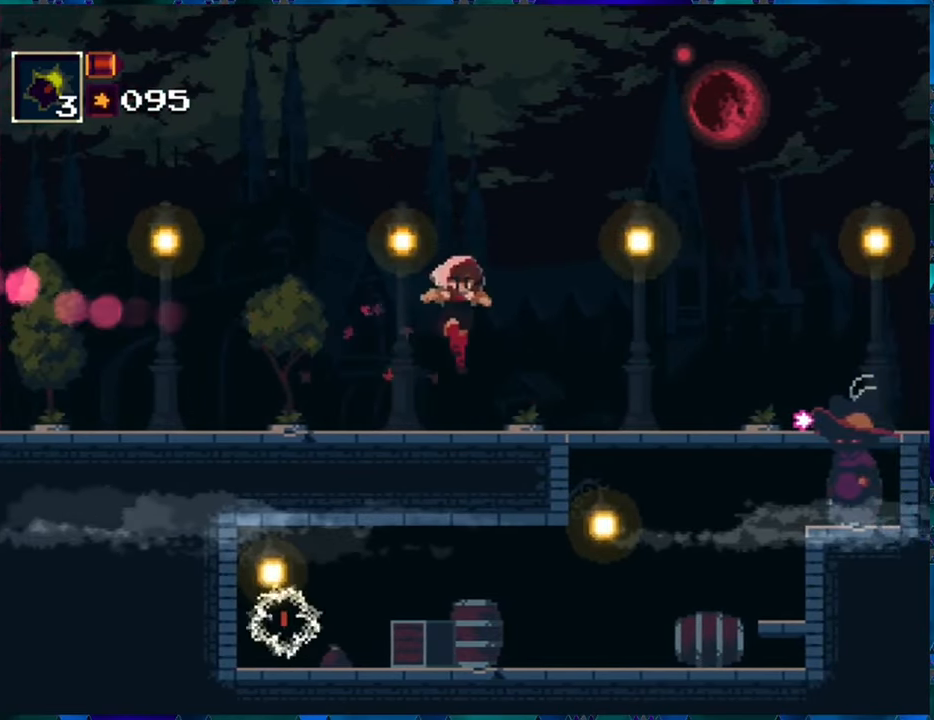
{"buttons": ["R1", "DPAD_DOWN", "DPAD_RIGHT"], "left_stick": "center", "right_stick": "center", "events": [[500, "DPAD_DOWN", "down"]]}
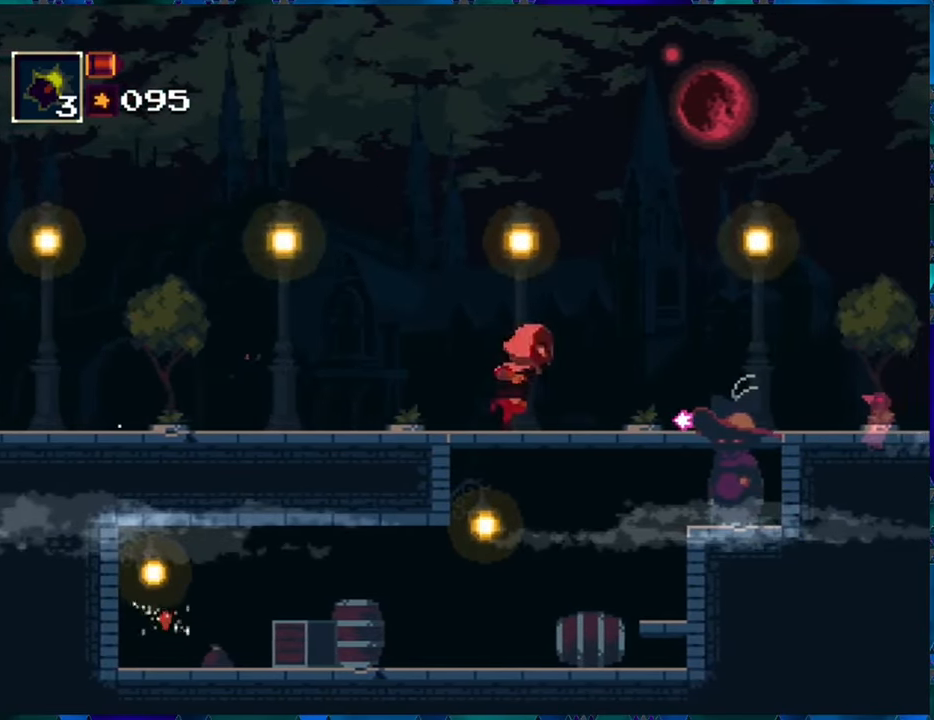
{"buttons": ["R1"], "left_stick": "center", "right_stick": "center", "events": [[33, "DPAD_RIGHT", "up"], [83, "B", "down"], [167, "B", "up"], [167, "DPAD_RIGHT", "down"], [200, "DPAD_DOWN", "up"], [383, "R1", "up"], [467, "DPAD_RIGHT", "up"], [500, "R1", "down"]]}
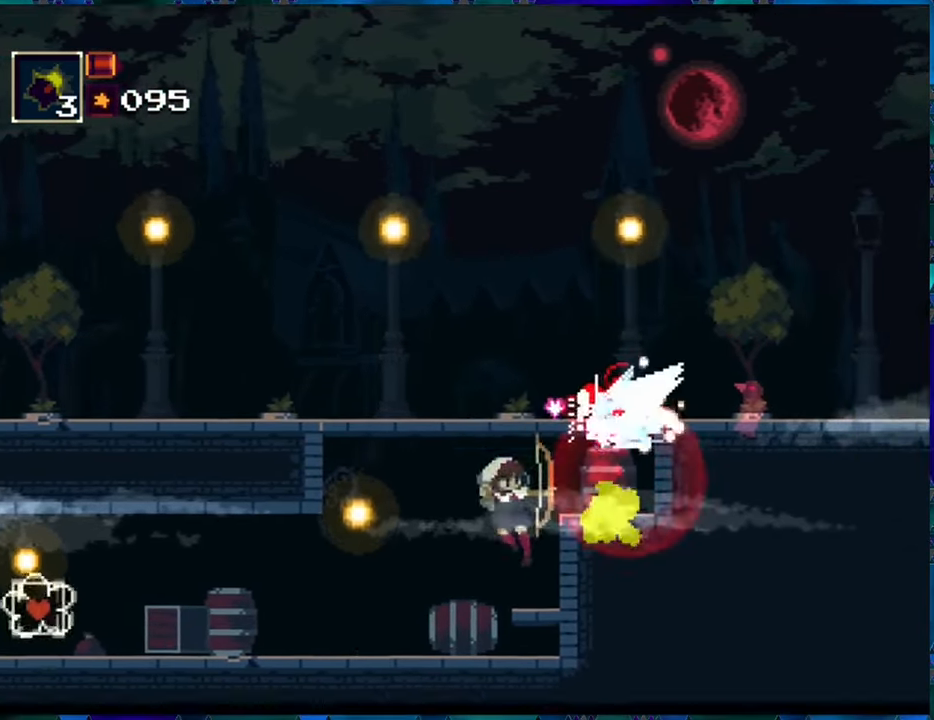
{"buttons": ["B", "R1"], "left_stick": "center", "right_stick": "center", "events": [[400, "B", "down"]]}
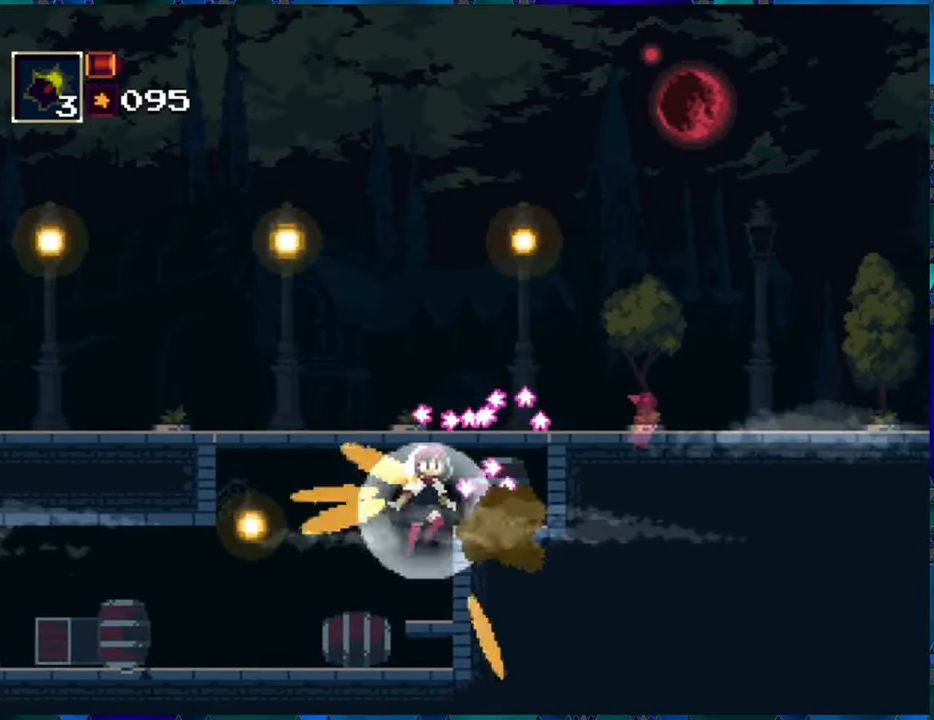
{"buttons": ["B", "R1"], "left_stick": "center", "right_stick": "center", "events": [[167, "B", "up"], [250, "B", "down"]]}
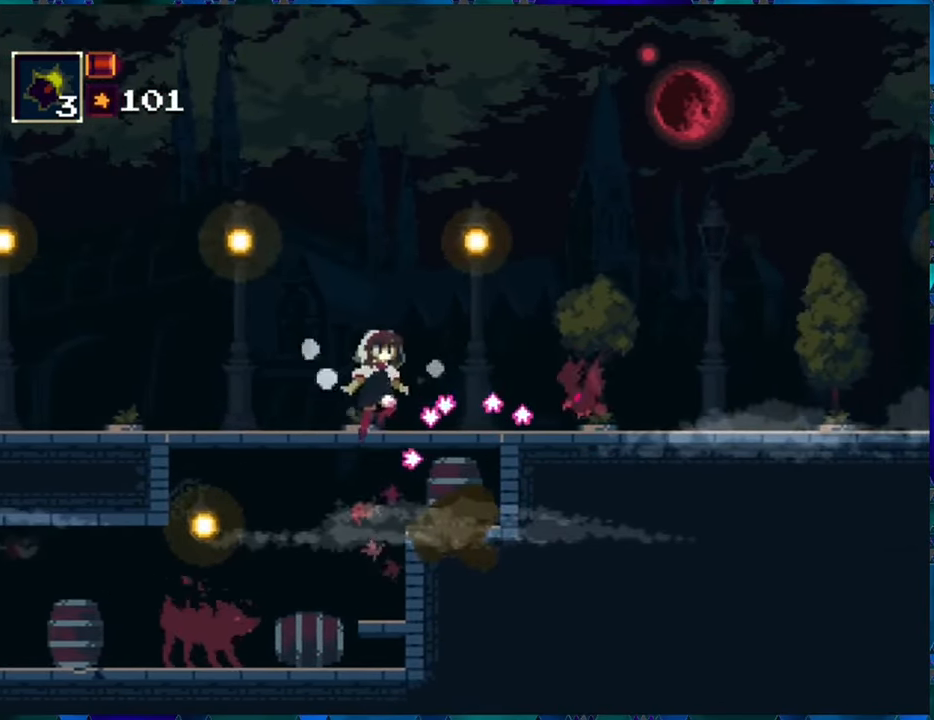
{"buttons": ["B", "R1"], "left_stick": "center", "right_stick": "center", "events": [[83, "DPAD_RIGHT", "down"], [217, "B", "up"], [217, "DPAD_RIGHT", "up"], [500, "B", "down"]]}
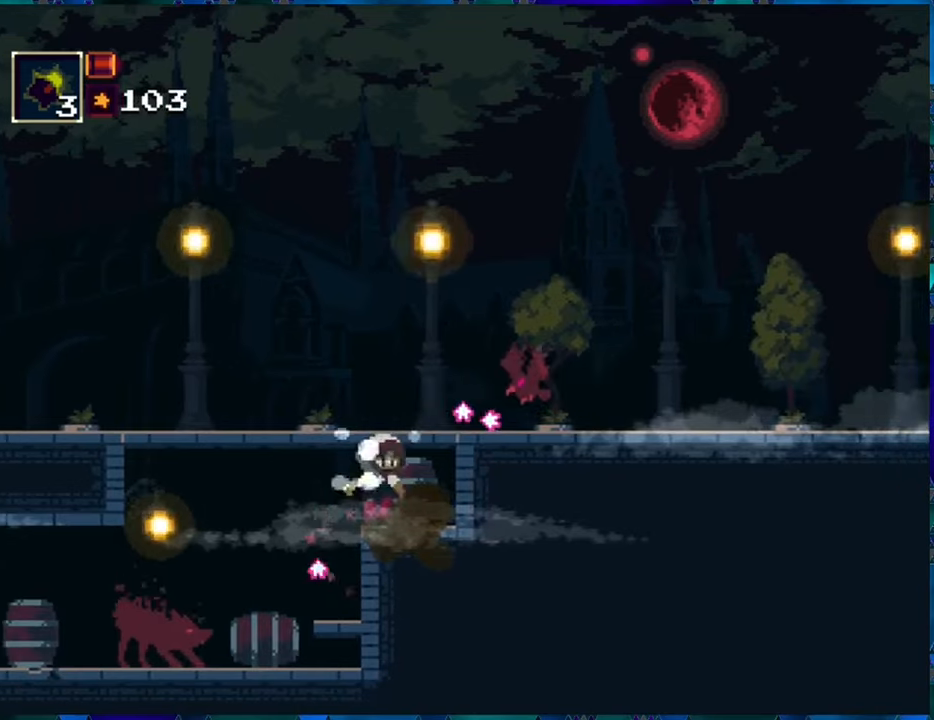
{"buttons": ["R1", "DPAD_LEFT"], "left_stick": "center", "right_stick": "center", "events": [[100, "DPAD_LEFT", "down"], [234, "B", "up"], [267, "B", "down"], [434, "B", "up"]]}
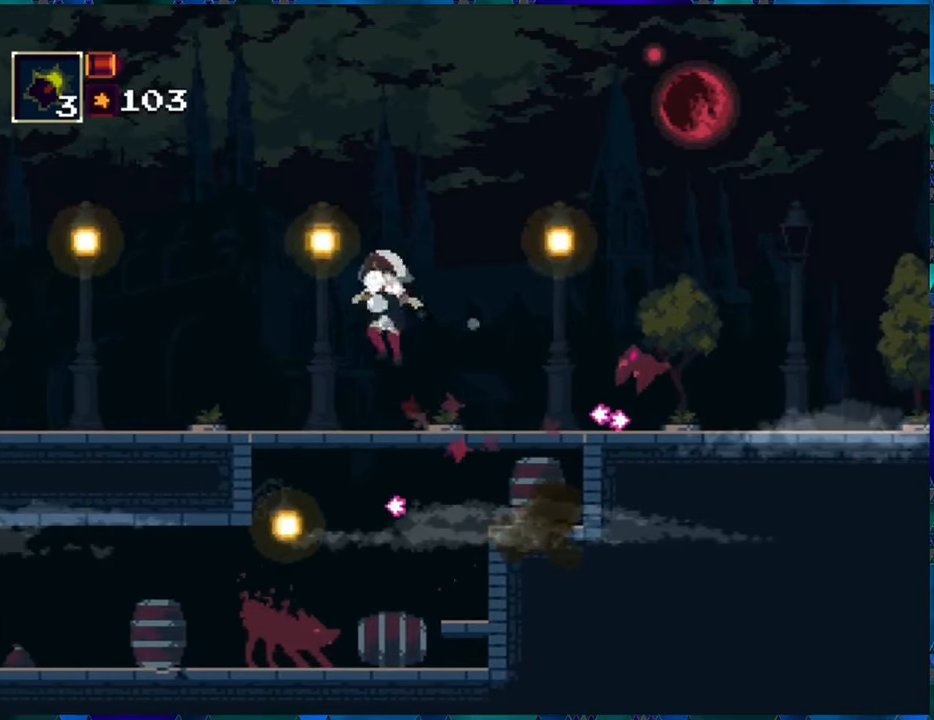
{"buttons": ["R1"], "left_stick": "center", "right_stick": "center", "events": [[300, "DPAD_LEFT", "up"]]}
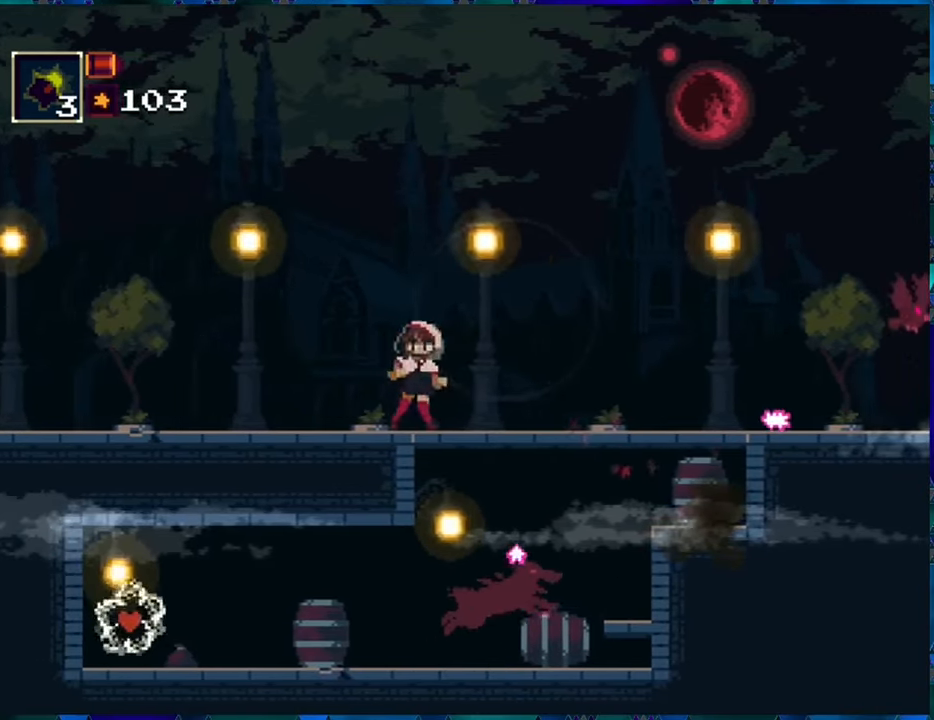
{"buttons": ["R1"], "left_stick": "center", "right_stick": "center", "events": [[317, "DPAD_RIGHT", "down"], [484, "DPAD_RIGHT", "up"]]}
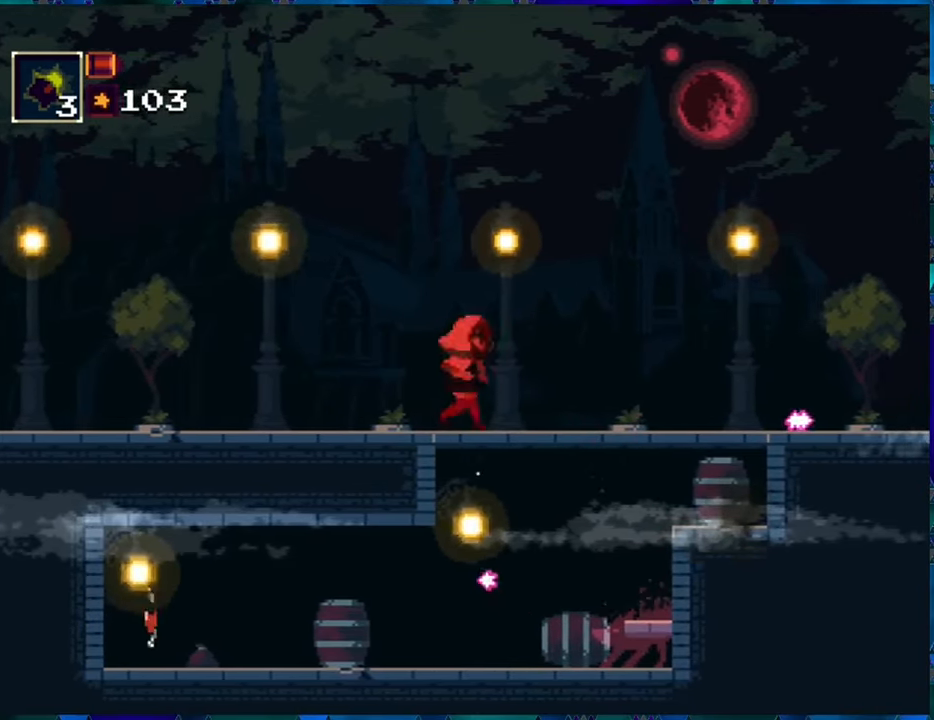
{"buttons": ["R1"], "left_stick": "center", "right_stick": "center", "events": []}
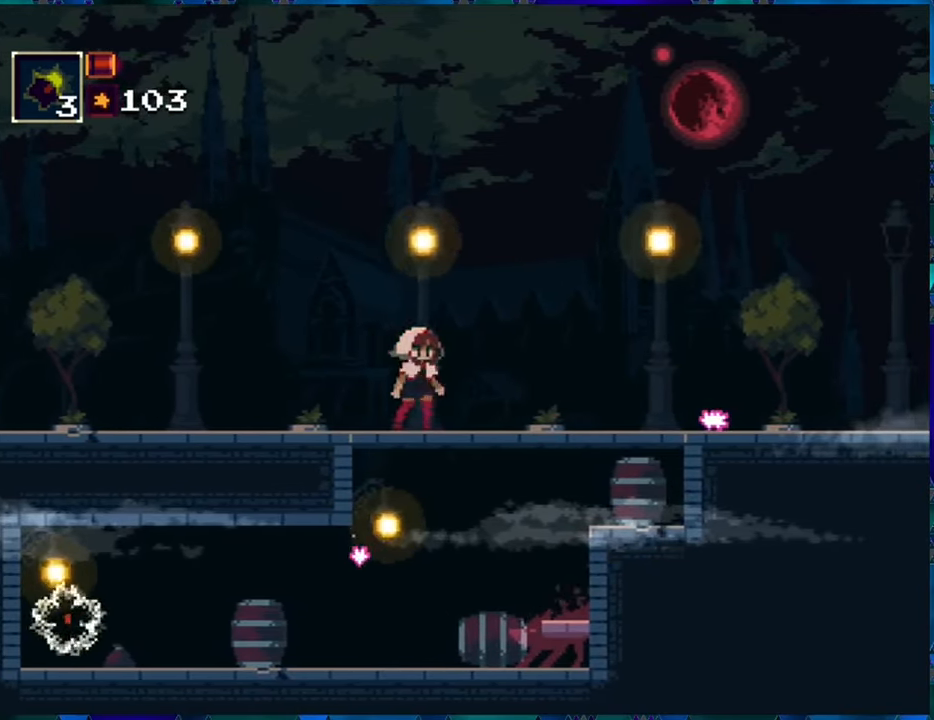
{"buttons": ["R1"], "left_stick": "center", "right_stick": "center", "events": []}
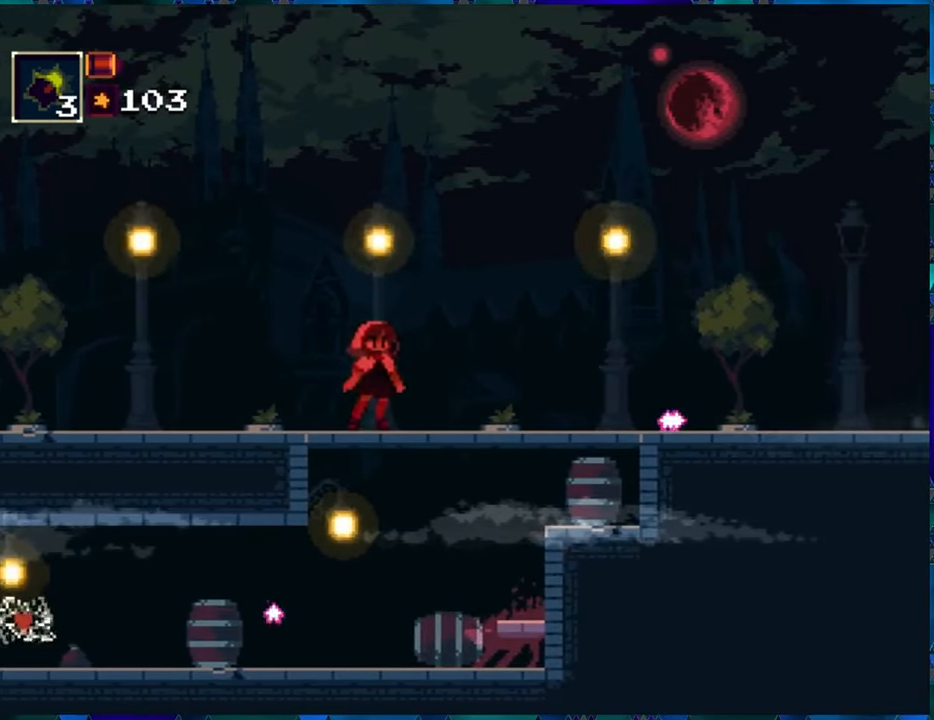
{"buttons": ["R1"], "left_stick": "center", "right_stick": "center", "events": []}
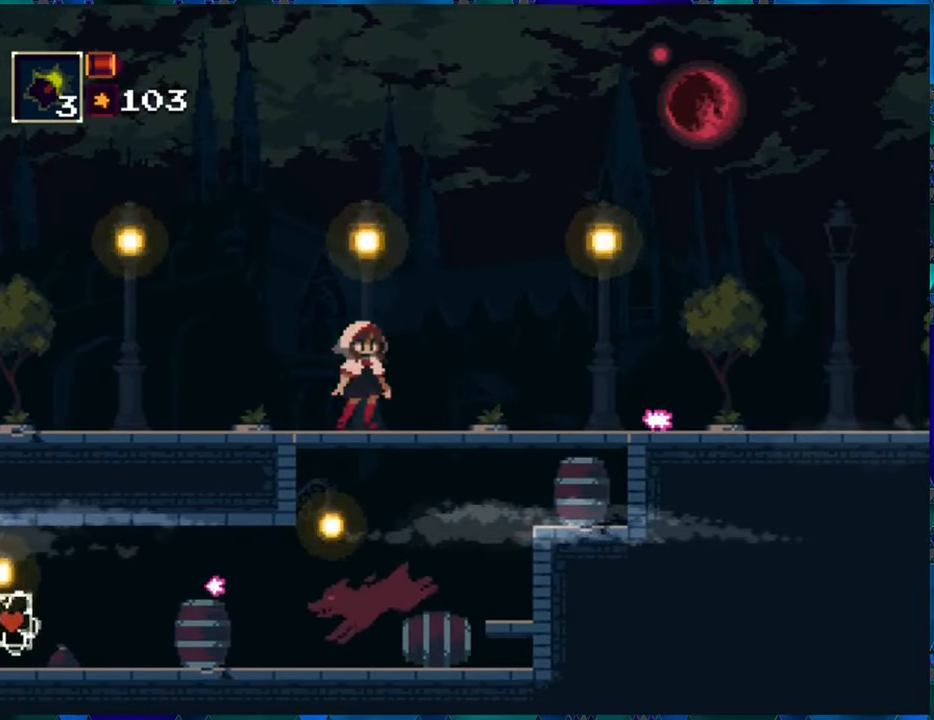
{"buttons": ["B", "R1", "DPAD_DOWN"], "left_stick": "center", "right_stick": "center", "events": [[267, "DPAD_RIGHT", "down"], [384, "DPAD_DOWN", "down"], [417, "DPAD_RIGHT", "up"], [450, "B", "down"]]}
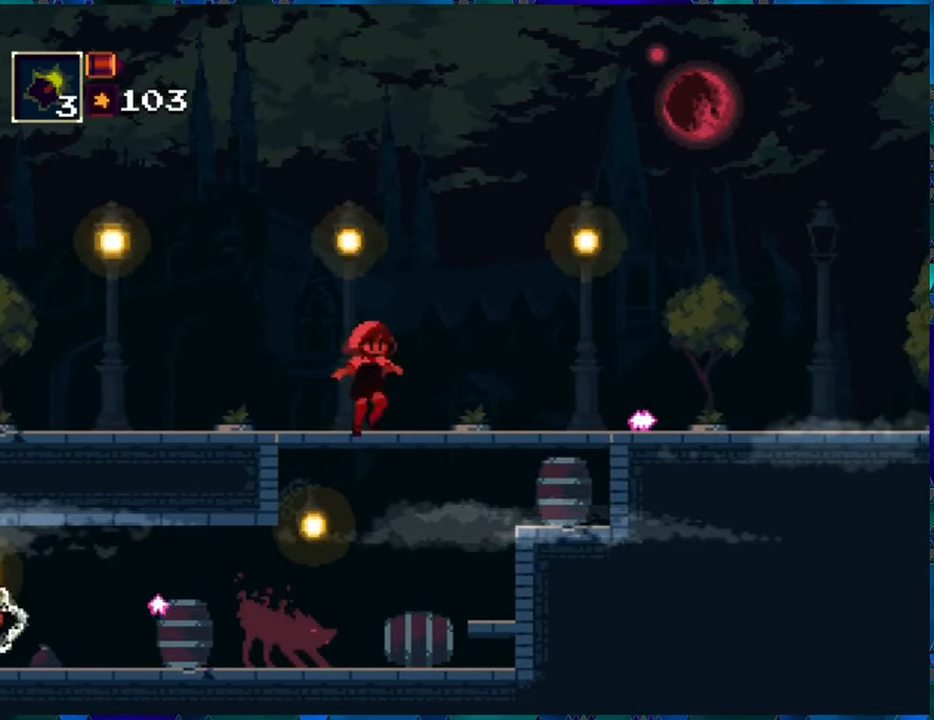
{"buttons": ["Y", "R1"], "left_stick": "center", "right_stick": "center", "events": [[50, "B", "up"], [50, "DPAD_RIGHT", "down"], [84, "DPAD_DOWN", "up"], [217, "DPAD_RIGHT", "up"], [250, "DPAD_LEFT", "down"], [300, "Y", "down"], [350, "DPAD_LEFT", "up"], [384, "Y", "up"], [467, "Y", "down"]]}
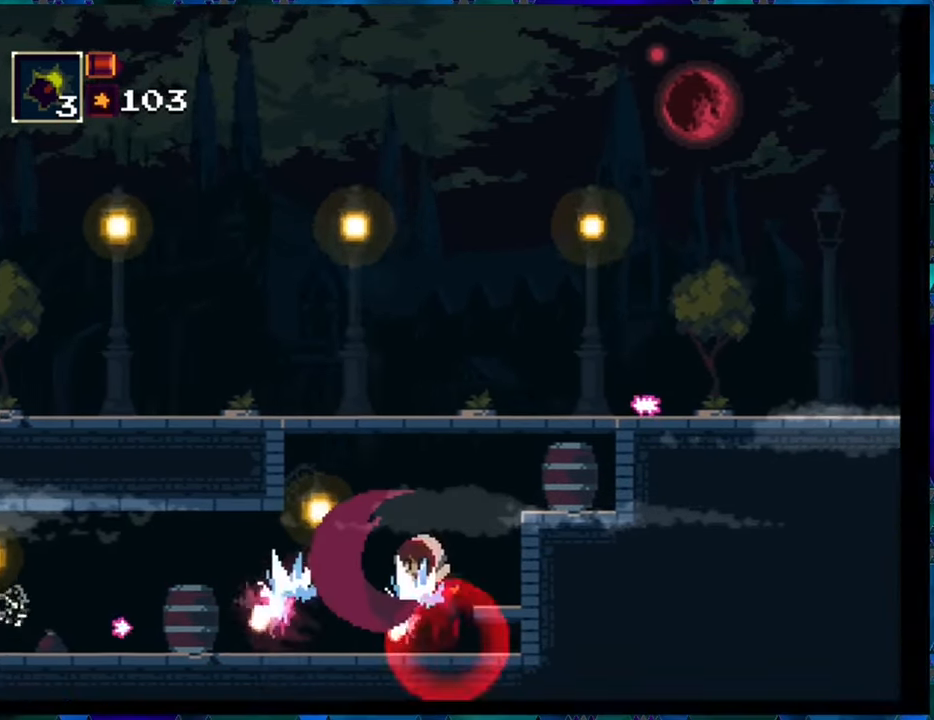
{"buttons": ["Y", "R1"], "left_stick": "center", "right_stick": "center", "events": [[84, "Y", "up"], [134, "Y", "down"], [217, "Y", "up"], [300, "Y", "down"], [384, "Y", "up"], [467, "Y", "down"]]}
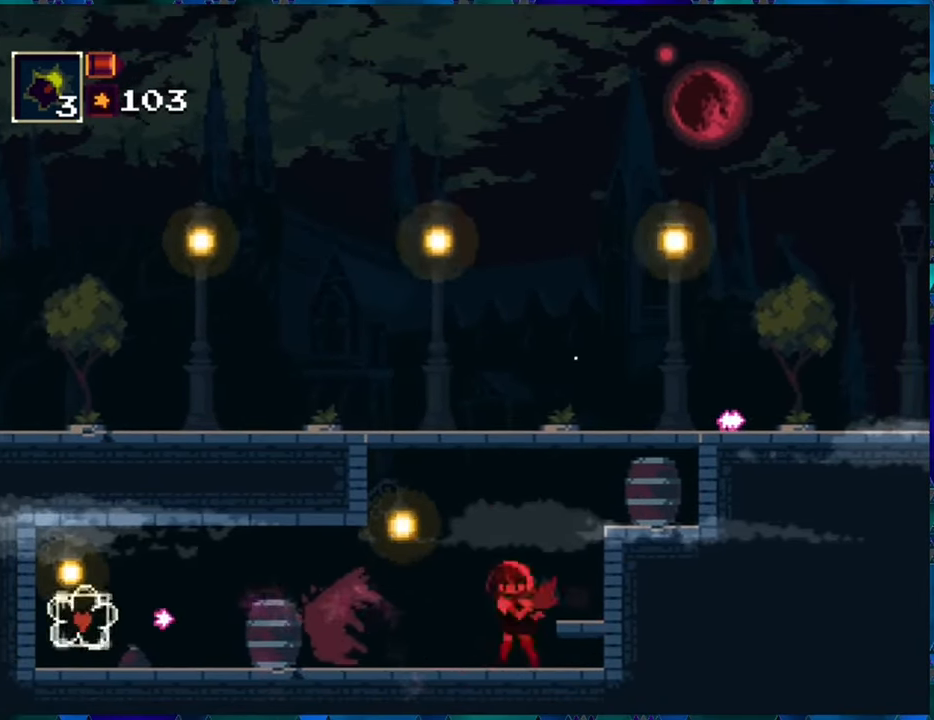
{"buttons": ["R1", "DPAD_LEFT"], "left_stick": "center", "right_stick": "center", "events": [[17, "Y", "up"], [50, "DPAD_LEFT", "down"], [84, "Y", "down"], [200, "Y", "up"], [250, "Y", "down"], [350, "Y", "up"], [400, "Y", "down"], [483, "Y", "up"]]}
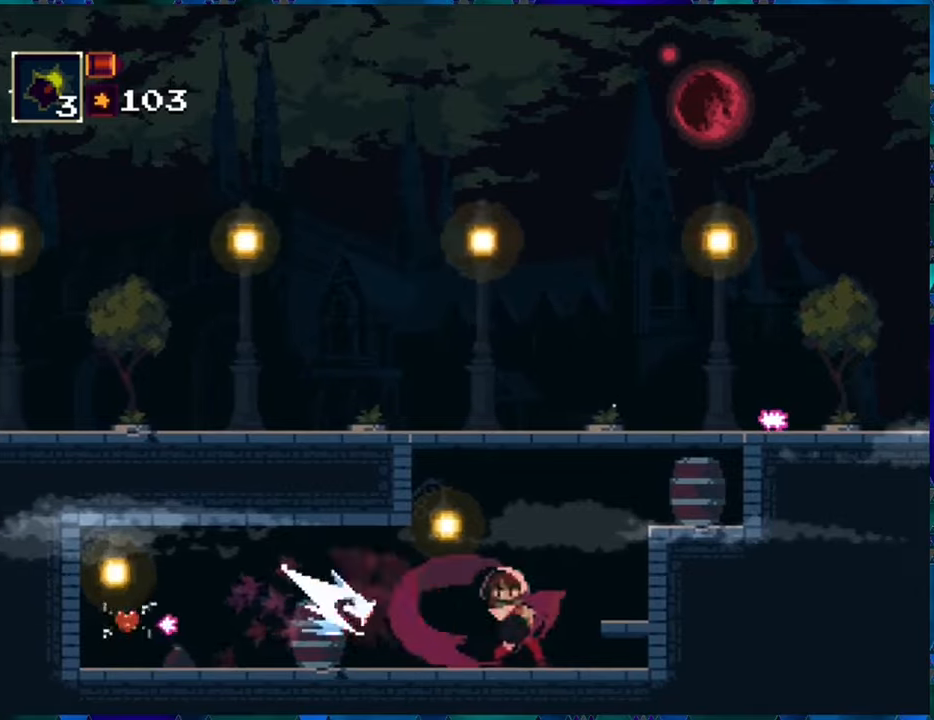
{"buttons": ["R1", "DPAD_LEFT"], "left_stick": "center", "right_stick": "center", "events": [[50, "Y", "down"], [166, "Y", "up"], [216, "Y", "down"], [333, "Y", "up"], [400, "Y", "down"], [483, "Y", "up"]]}
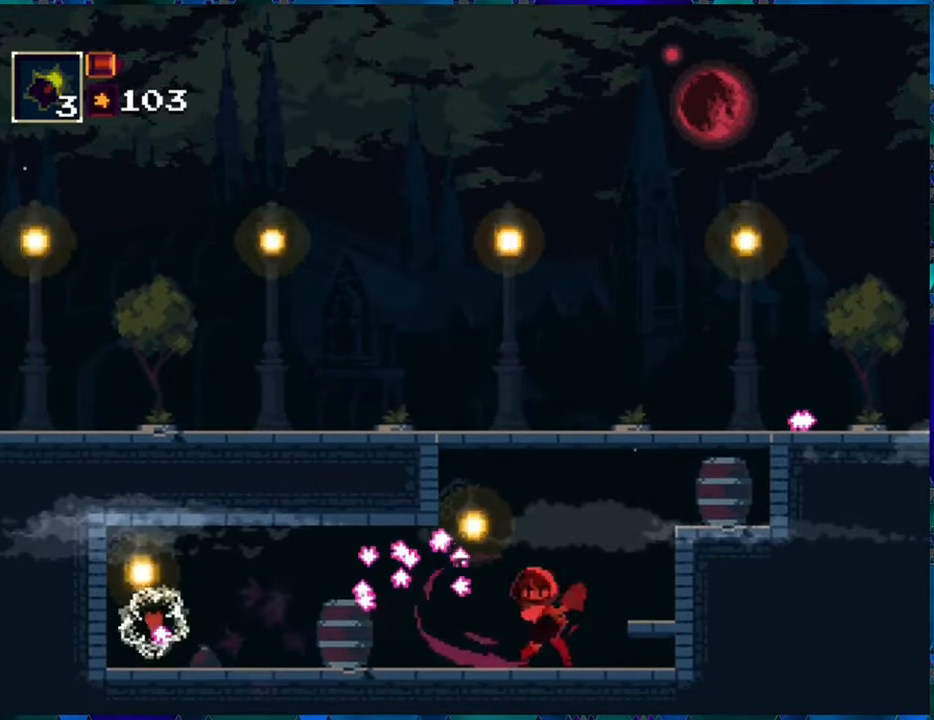
{"buttons": ["Y", "R1", "DPAD_LEFT"], "left_stick": "center", "right_stick": "center", "events": [[450, "Y", "down"]]}
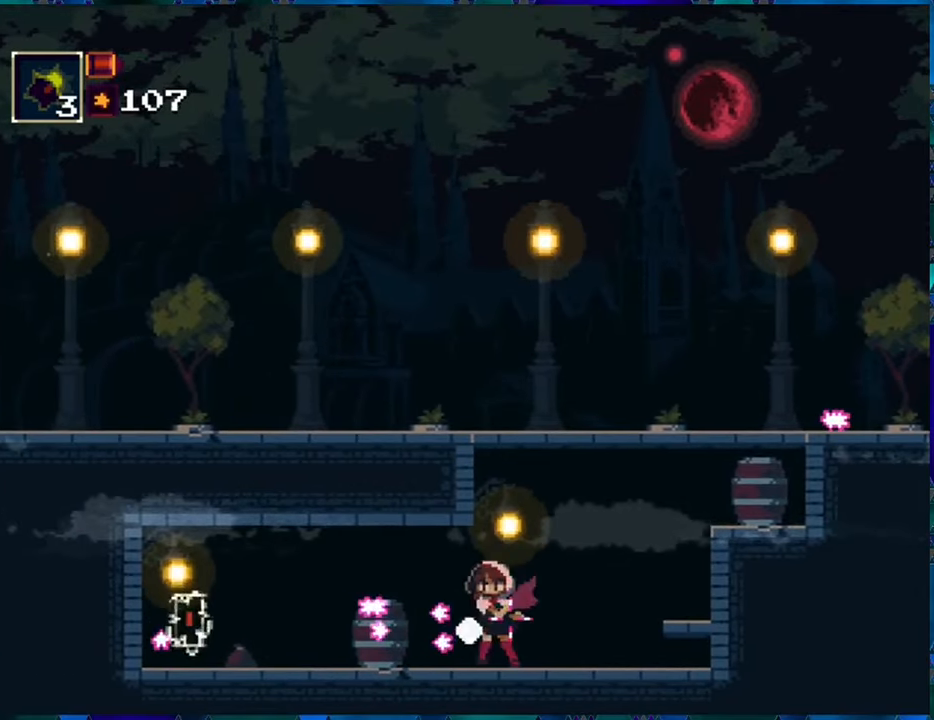
{"buttons": ["R1", "DPAD_LEFT"], "left_stick": "center", "right_stick": "center", "events": [[66, "Y", "up"], [166, "DPAD_LEFT", "up"], [500, "DPAD_LEFT", "down"]]}
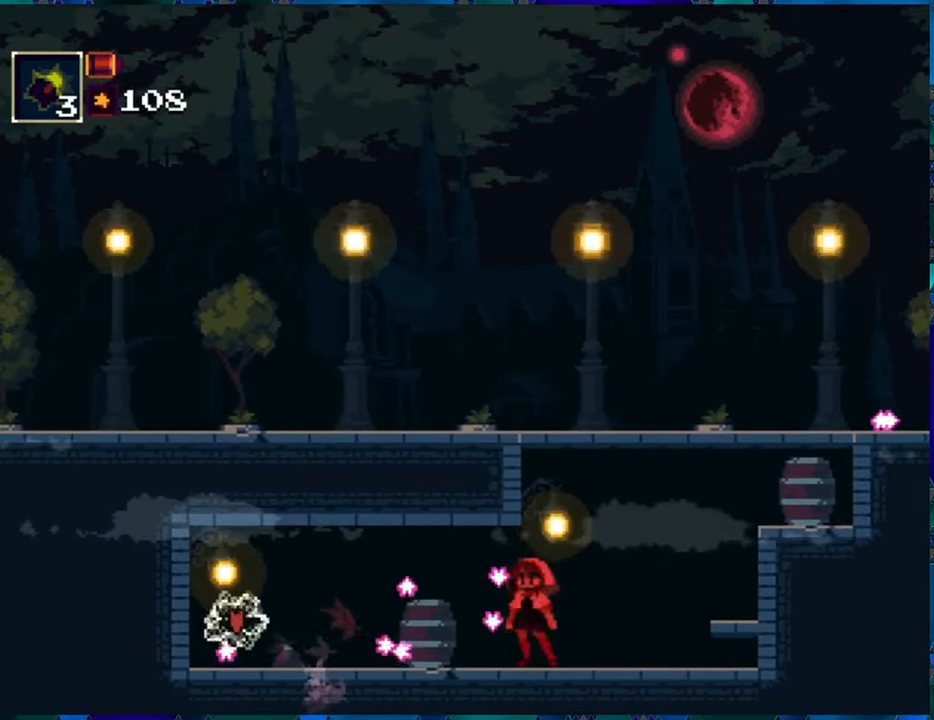
{"buttons": ["R1", "DPAD_LEFT"], "left_stick": "center", "right_stick": "center", "events": [[66, "Y", "down"], [183, "Y", "up"], [233, "Y", "down"], [316, "Y", "up"], [383, "Y", "down"], [483, "Y", "up"]]}
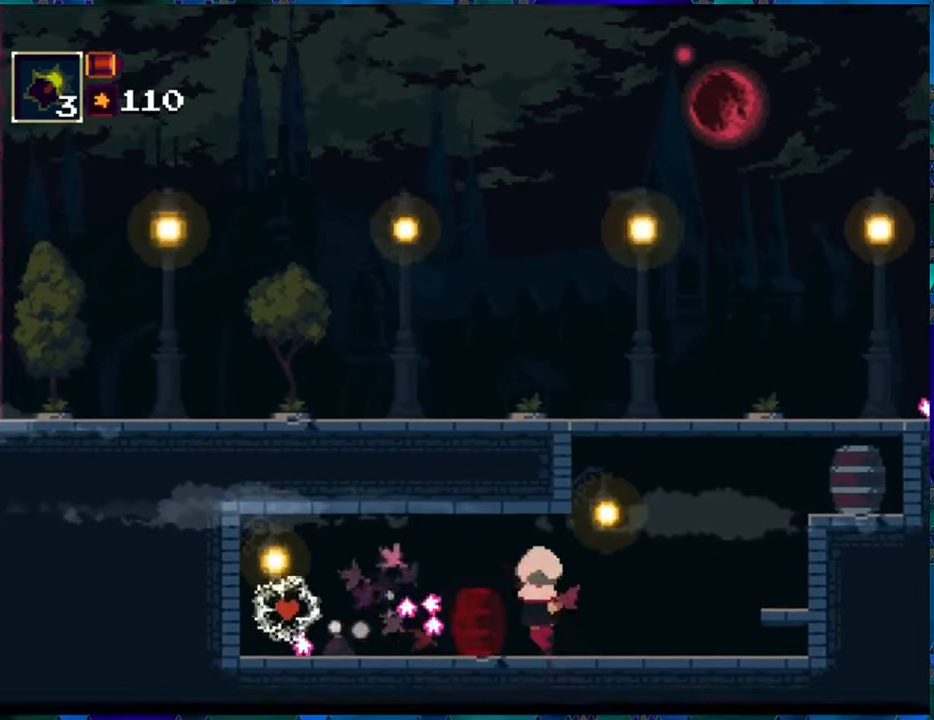
{"buttons": ["R1", "DPAD_LEFT"], "left_stick": "center", "right_stick": "center", "events": []}
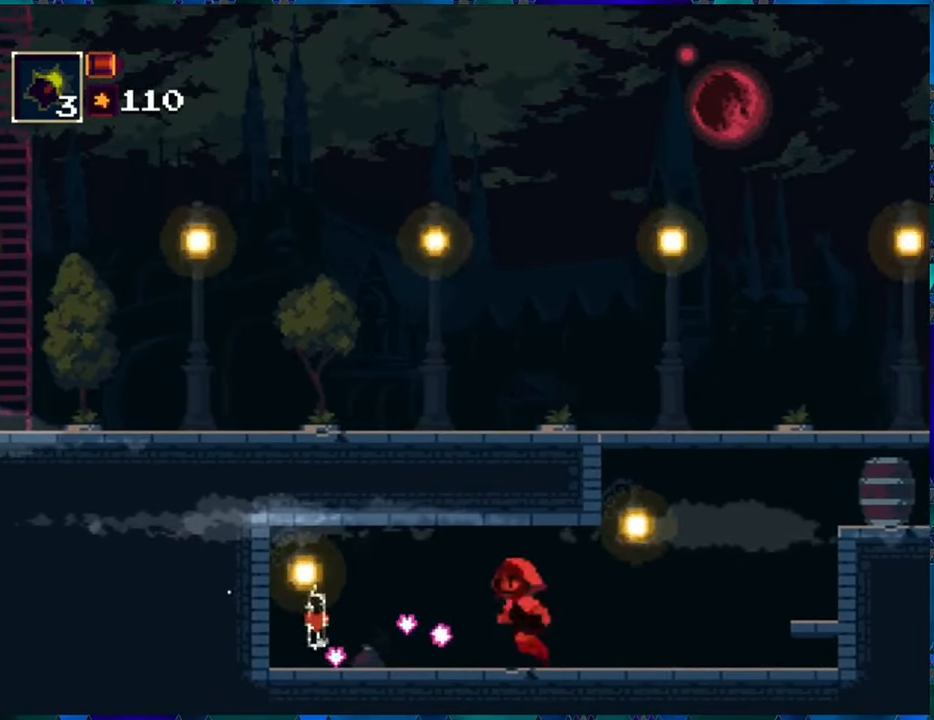
{"buttons": ["R1", "DPAD_LEFT"], "left_stick": "center", "right_stick": "center", "events": []}
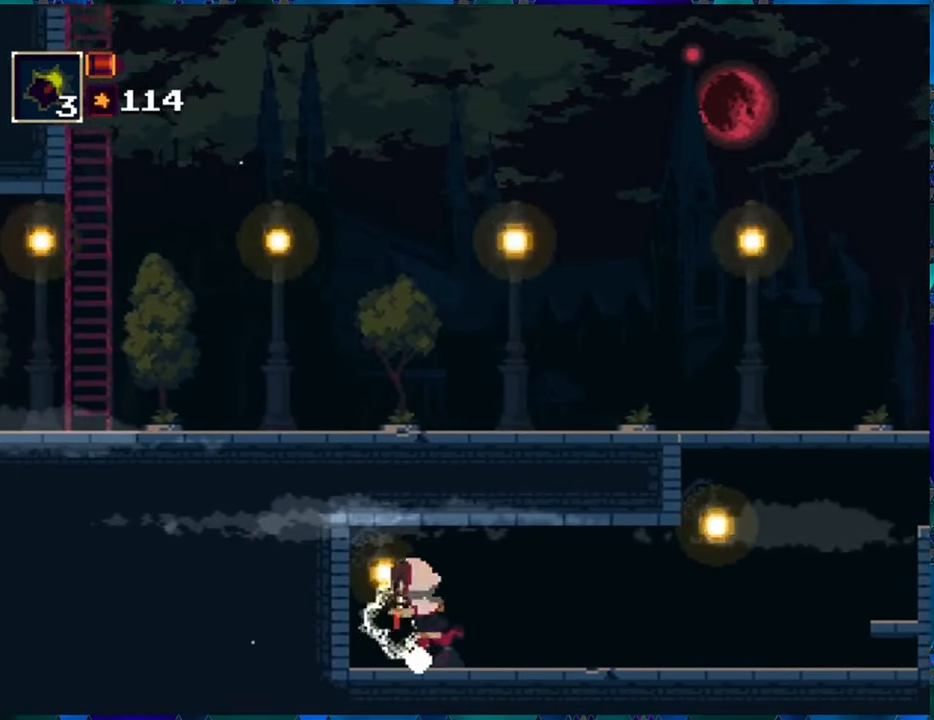
{"buttons": ["R1", "DPAD_RIGHT"], "left_stick": "center", "right_stick": "center", "events": [[250, "DPAD_LEFT", "up"], [466, "DPAD_RIGHT", "down"]]}